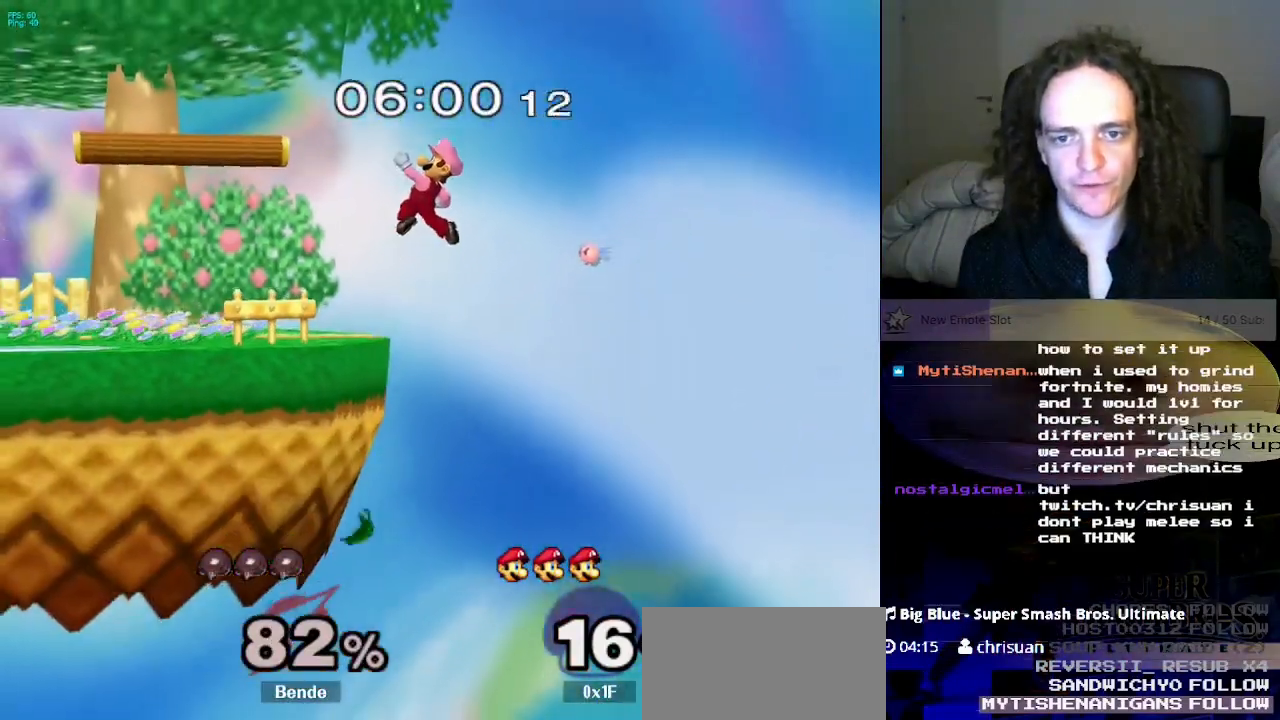
Gameplay with a controller (Nintendo layout); each line is a JSON object with the inputs held at the frame after it. "events" lists button and stick changes between this image and that frame as [ms after this image, input, new state], when the widget could be followed in between. Not read: L3 R3.
{"buttons": [], "left_stick": "down", "right_stick": "center", "events": [[33, "left_stick", "down"], [200, "left_stick", "center"], [367, "left_stick", "down"]]}
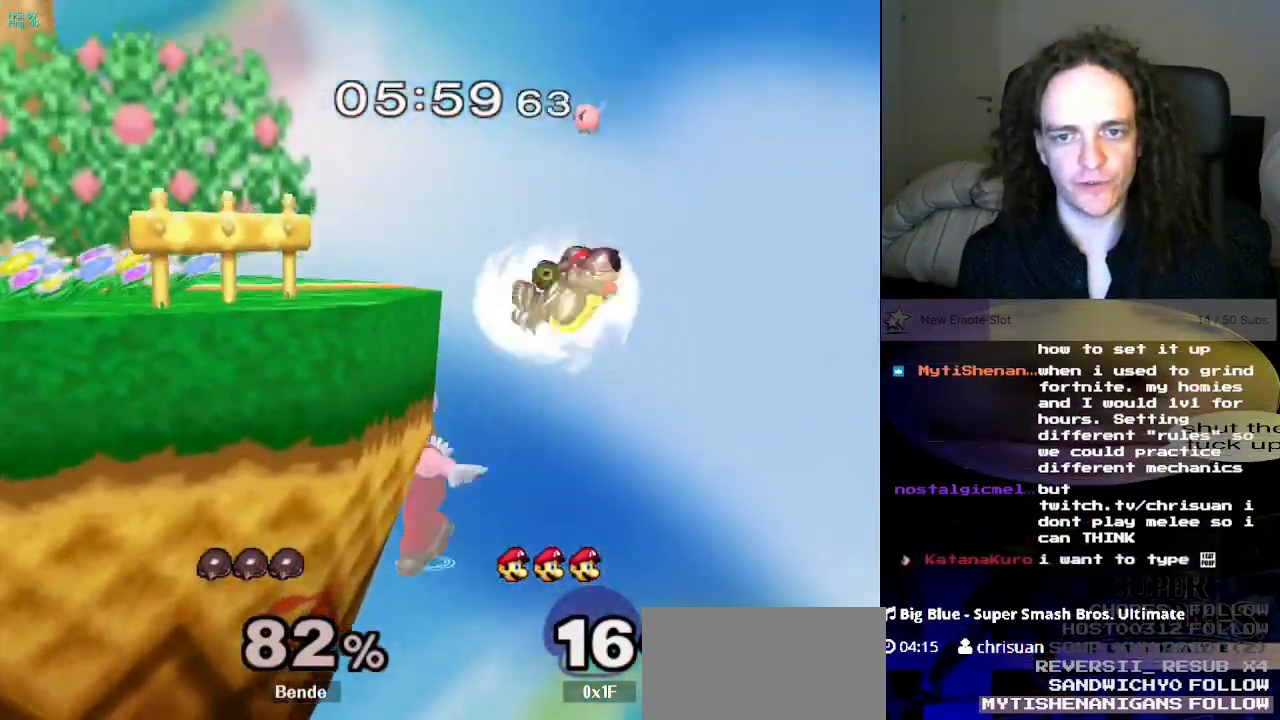
{"buttons": [], "left_stick": "center", "right_stick": "center", "events": [[34, "left_stick", "center"], [134, "right_stick", "down"], [167, "left_stick", "left"], [334, "right_stick", "center"], [501, "left_stick", "center"]]}
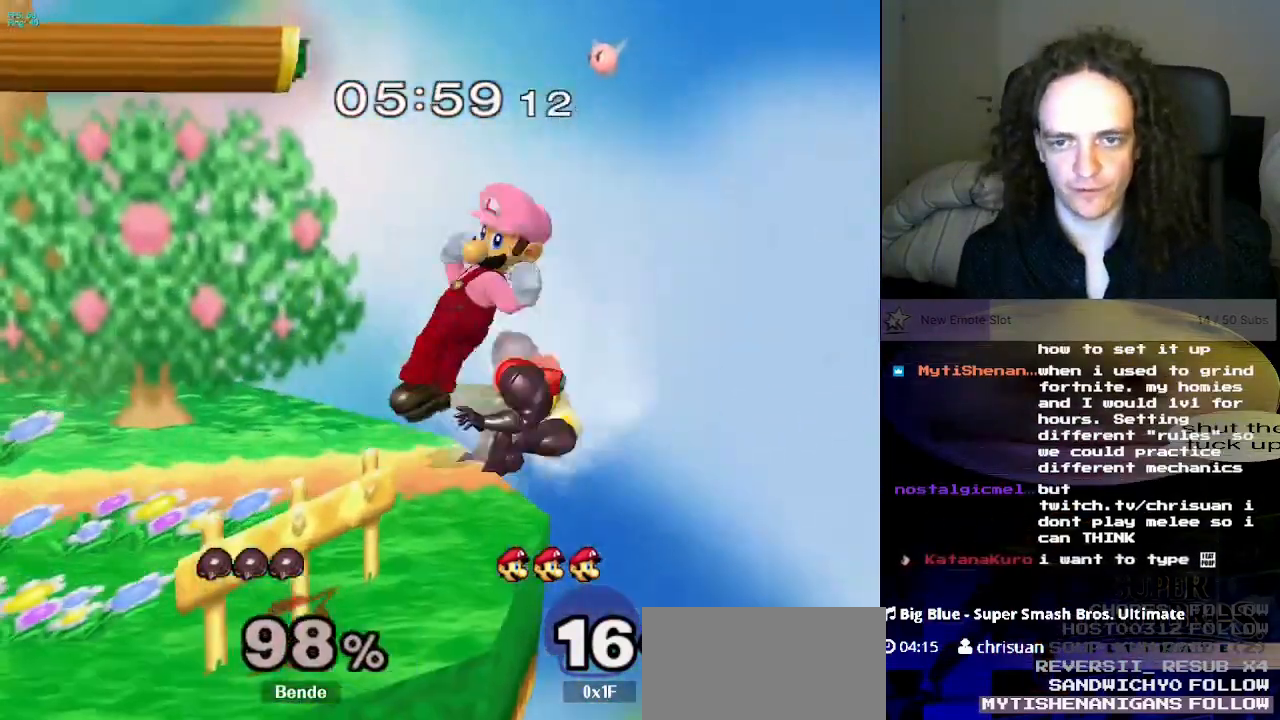
{"buttons": [], "left_stick": "center", "right_stick": "center", "events": [[100, "left_stick", "down"], [300, "left_stick", "center"]]}
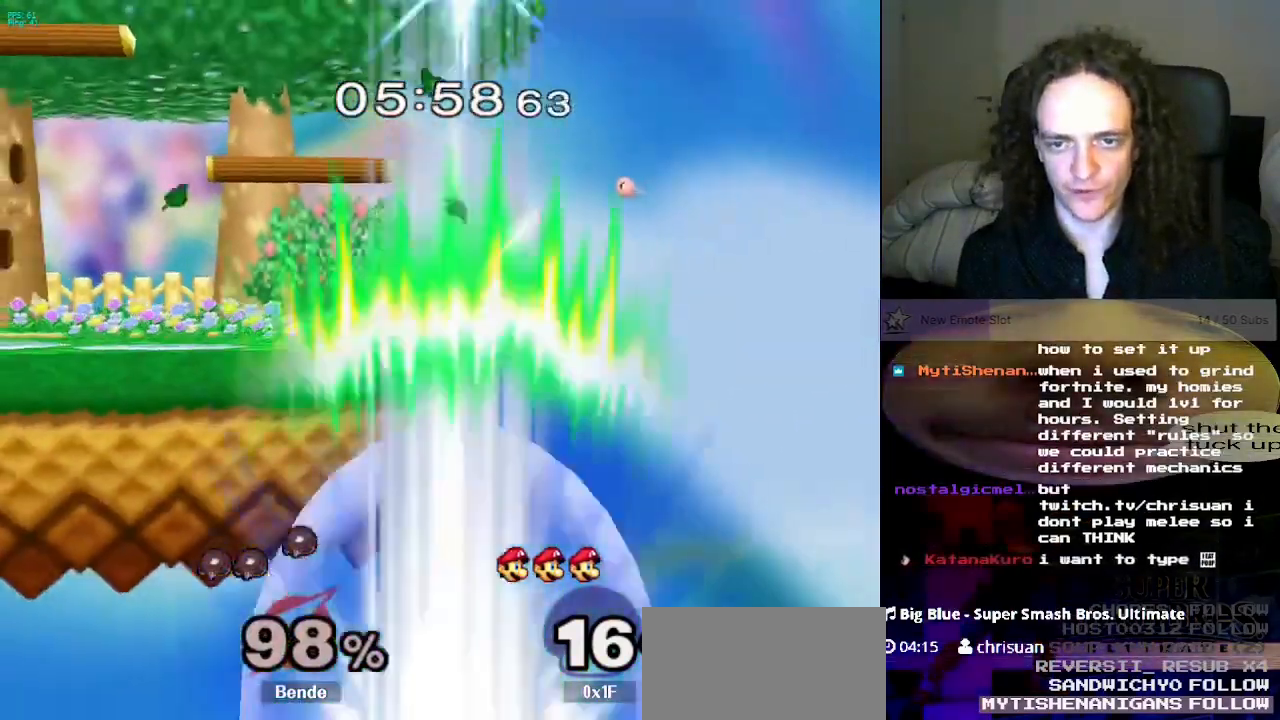
{"buttons": [], "left_stick": "center", "right_stick": "center", "events": [[267, "left_stick", "left"], [434, "left_stick", "center"]]}
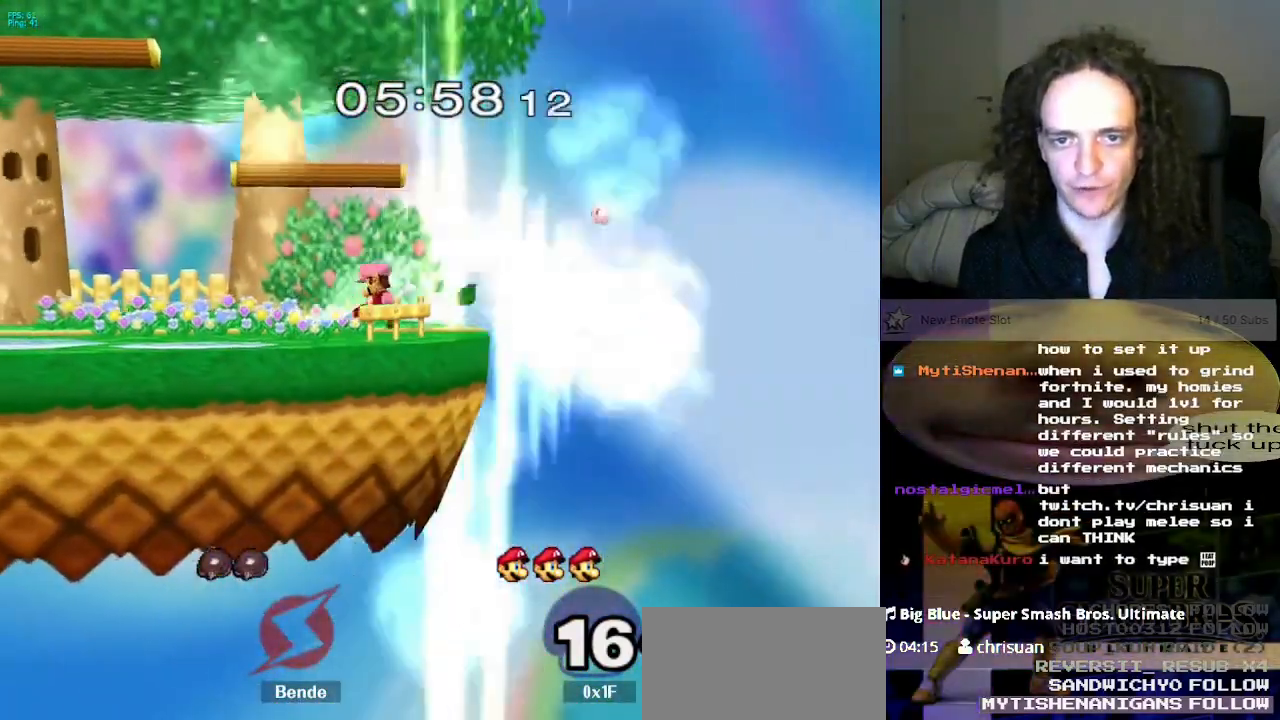
{"buttons": [], "left_stick": "down", "right_stick": "center", "events": [[116, "X", "down"], [166, "left_stick", "down-left"], [217, "R1", "down"], [350, "R1", "up"], [350, "X", "up"], [417, "left_stick", "center"], [467, "left_stick", "down"]]}
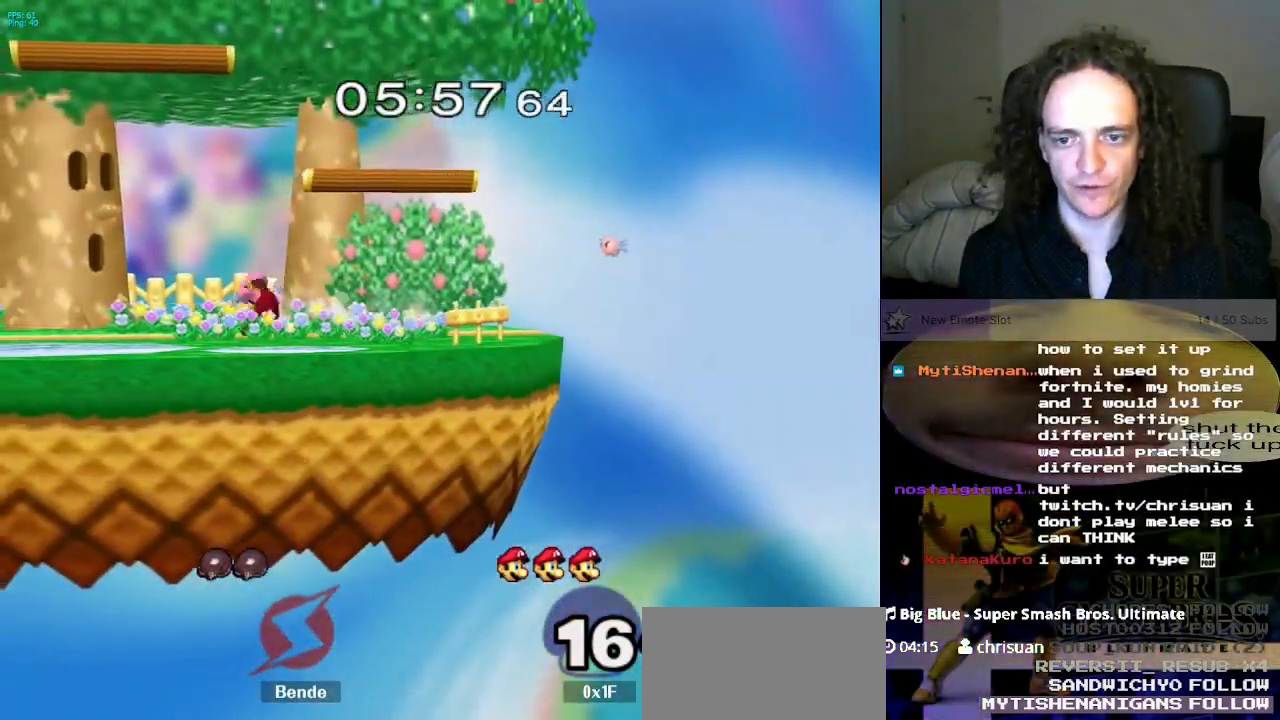
{"buttons": [], "left_stick": "left", "right_stick": "center", "events": [[184, "left_stick", "down-left"], [401, "left_stick", "left"]]}
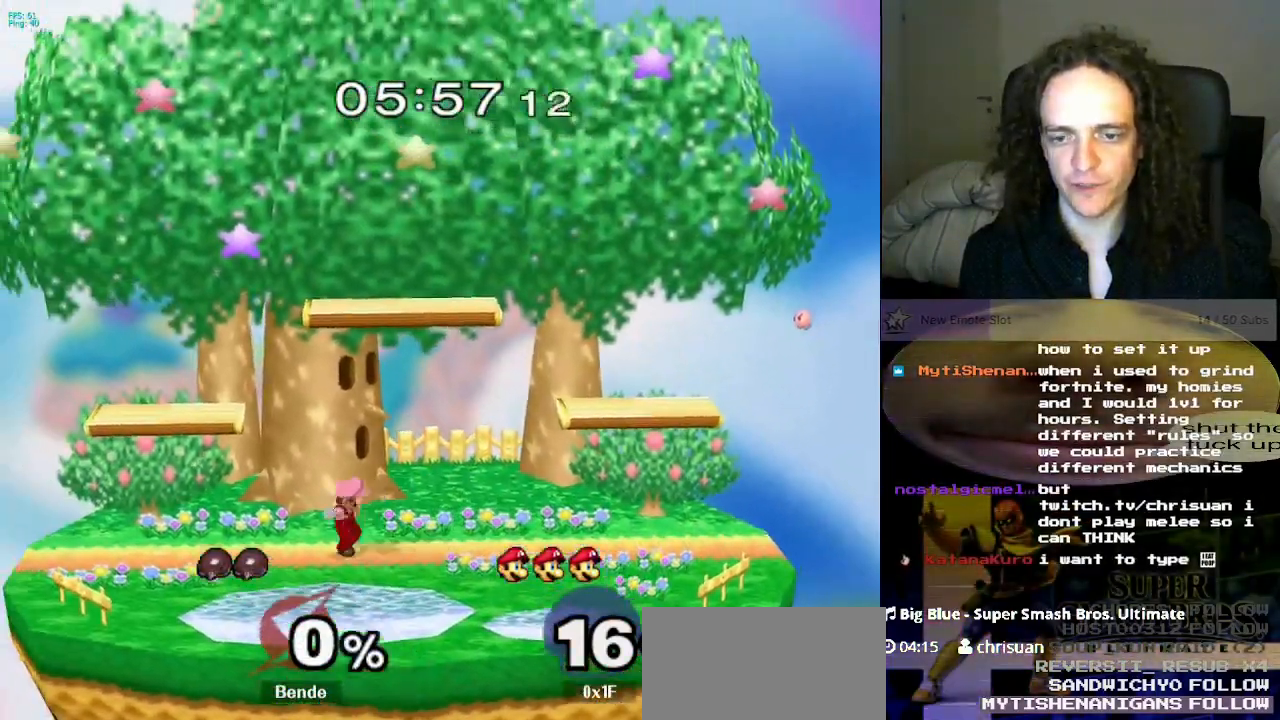
{"buttons": [], "left_stick": "left", "right_stick": "center", "events": [[66, "A", "down"], [133, "A", "up"]]}
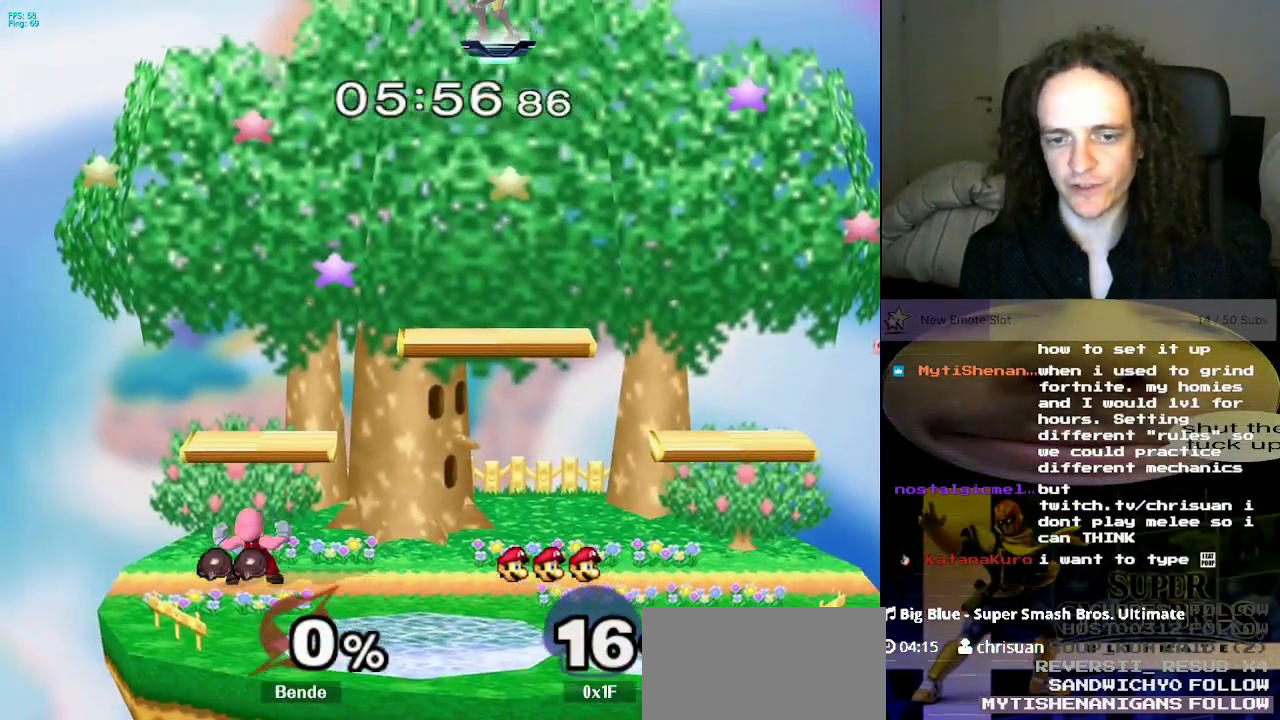
{"buttons": ["L1"], "left_stick": "center", "right_stick": "center", "events": [[101, "left_stick", "center"], [234, "L1", "down"]]}
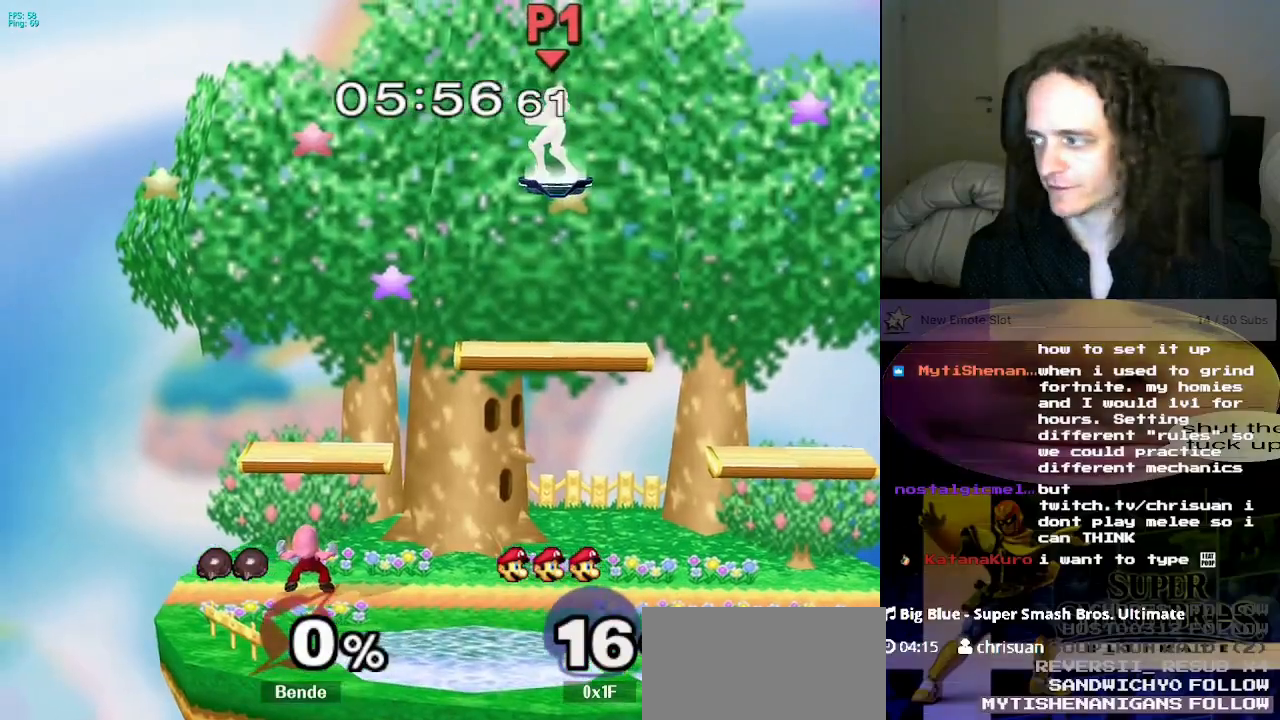
{"buttons": [], "left_stick": "left", "right_stick": "center", "events": [[300, "L1", "up"], [300, "left_stick", "right"], [450, "left_stick", "left"]]}
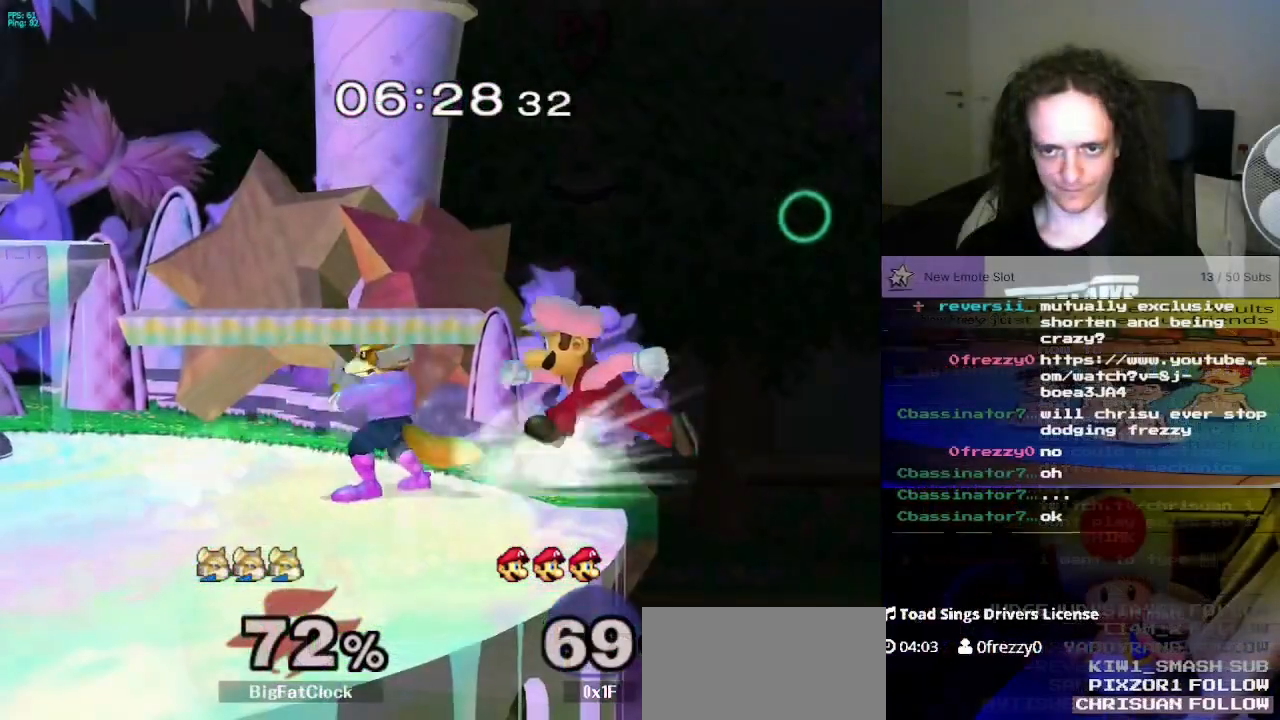
{"buttons": [], "left_stick": "center", "right_stick": "center", "events": [[51, "X", "down"], [67, "X", "up"], [101, "X", "down"], [101, "Z", "down"], [101, "left_stick", "center"], [167, "Z", "up"], [201, "X", "up"], [284, "left_stick", "right"], [401, "left_stick", "center"]]}
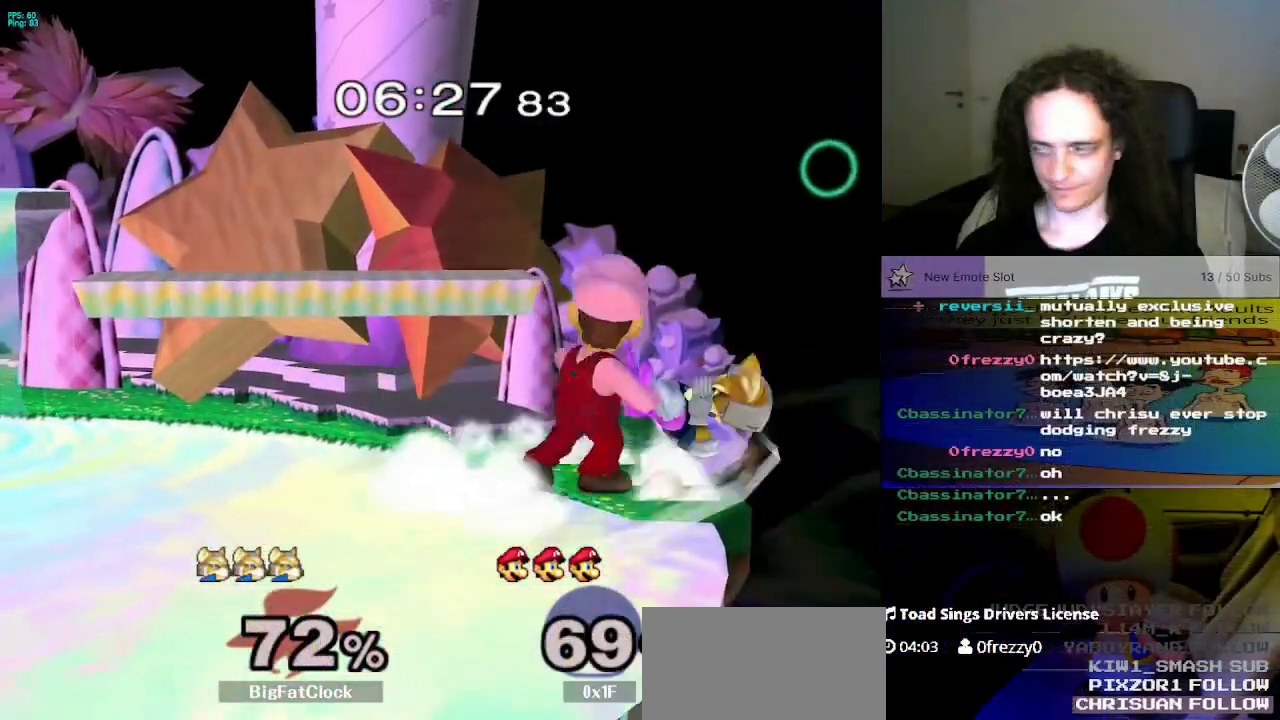
{"buttons": [], "left_stick": "center", "right_stick": "center", "events": []}
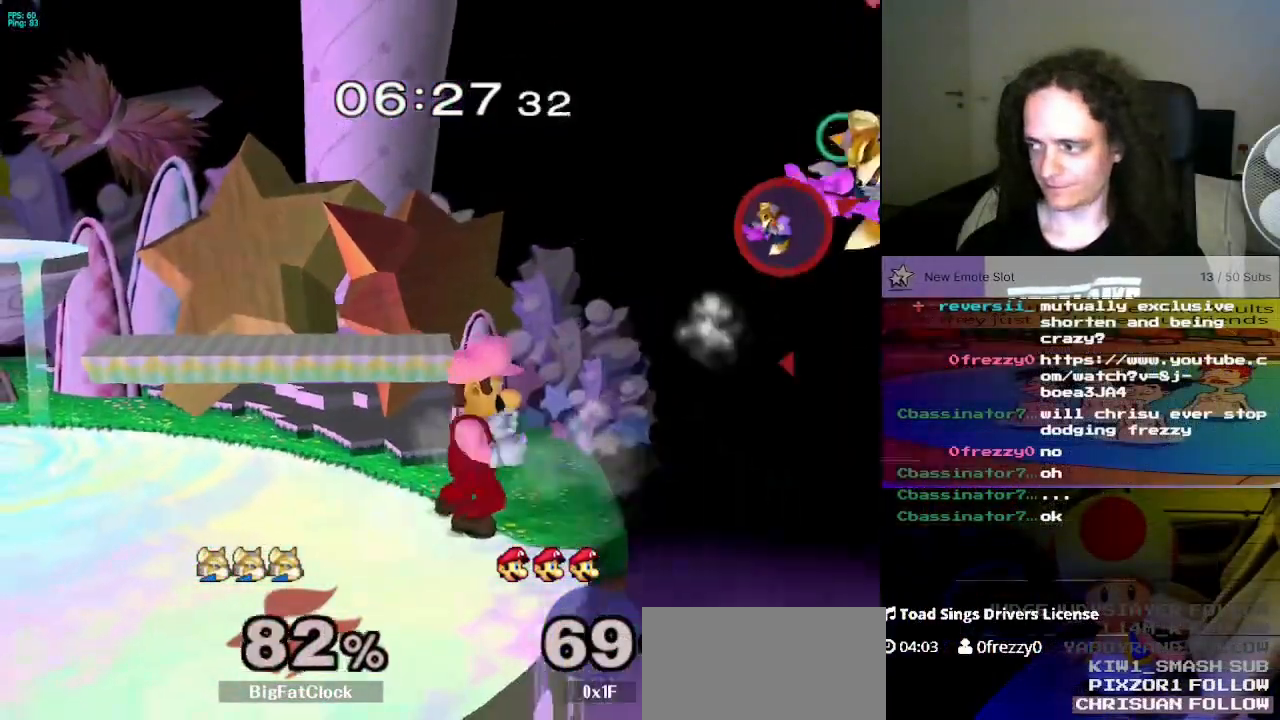
{"buttons": [], "left_stick": "center", "right_stick": "center", "events": [[184, "left_stick", "left"], [334, "left_stick", "center"]]}
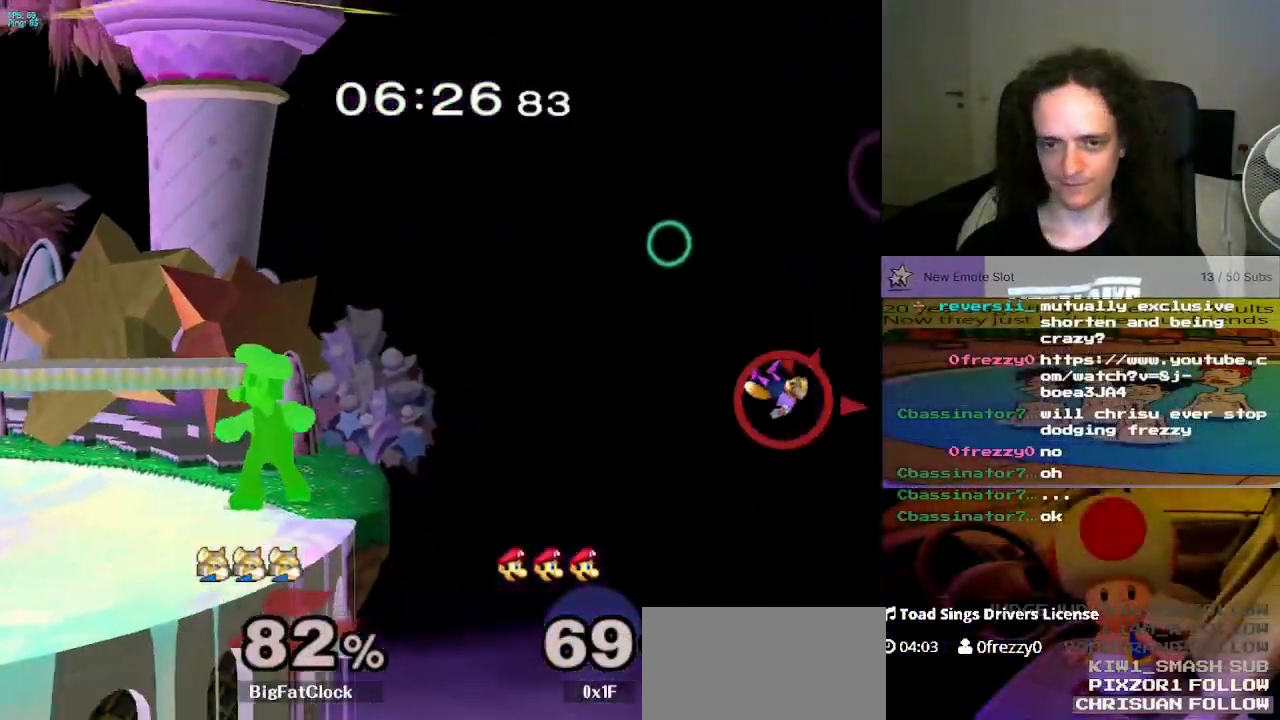
{"buttons": [], "left_stick": "center", "right_stick": "center", "events": [[50, "X", "down"], [83, "left_stick", "down-right"], [133, "R1", "down"], [234, "left_stick", "center"], [250, "R1", "up"], [267, "X", "up"]]}
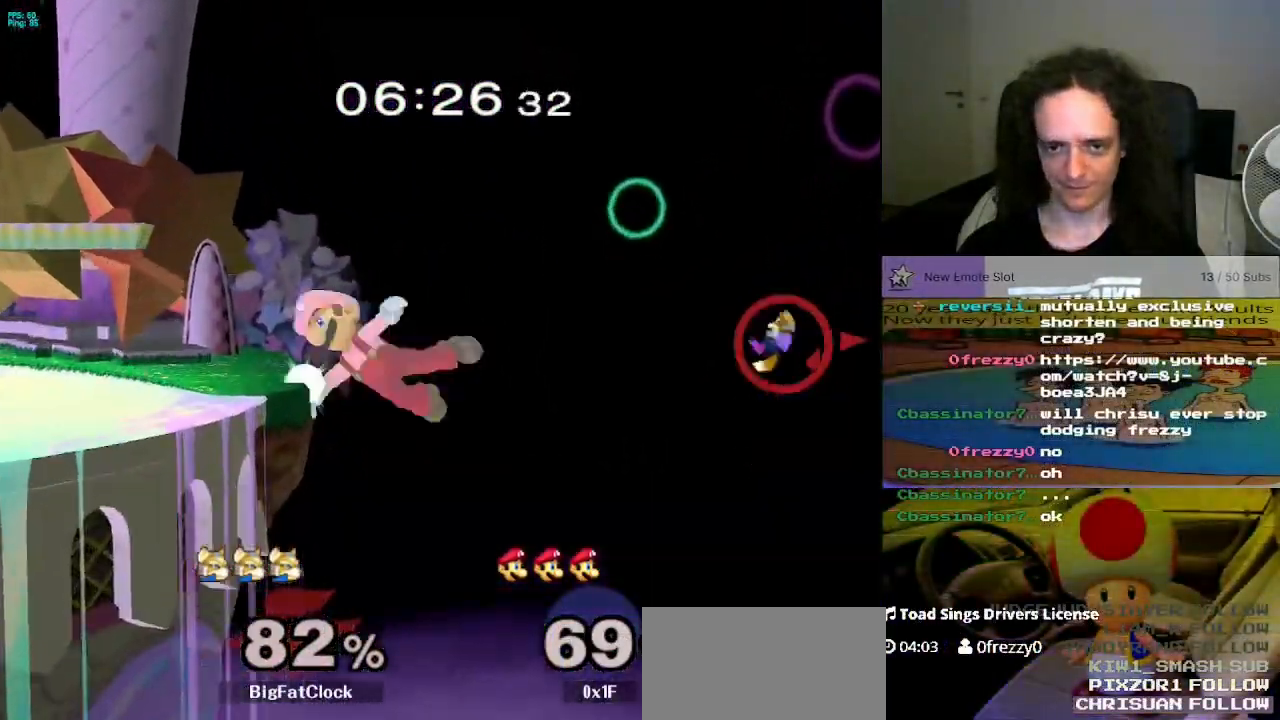
{"buttons": ["L1"], "left_stick": "down-left", "right_stick": "center", "events": [[201, "left_stick", "down-left"], [217, "X", "down"], [317, "X", "up"], [384, "L1", "down"]]}
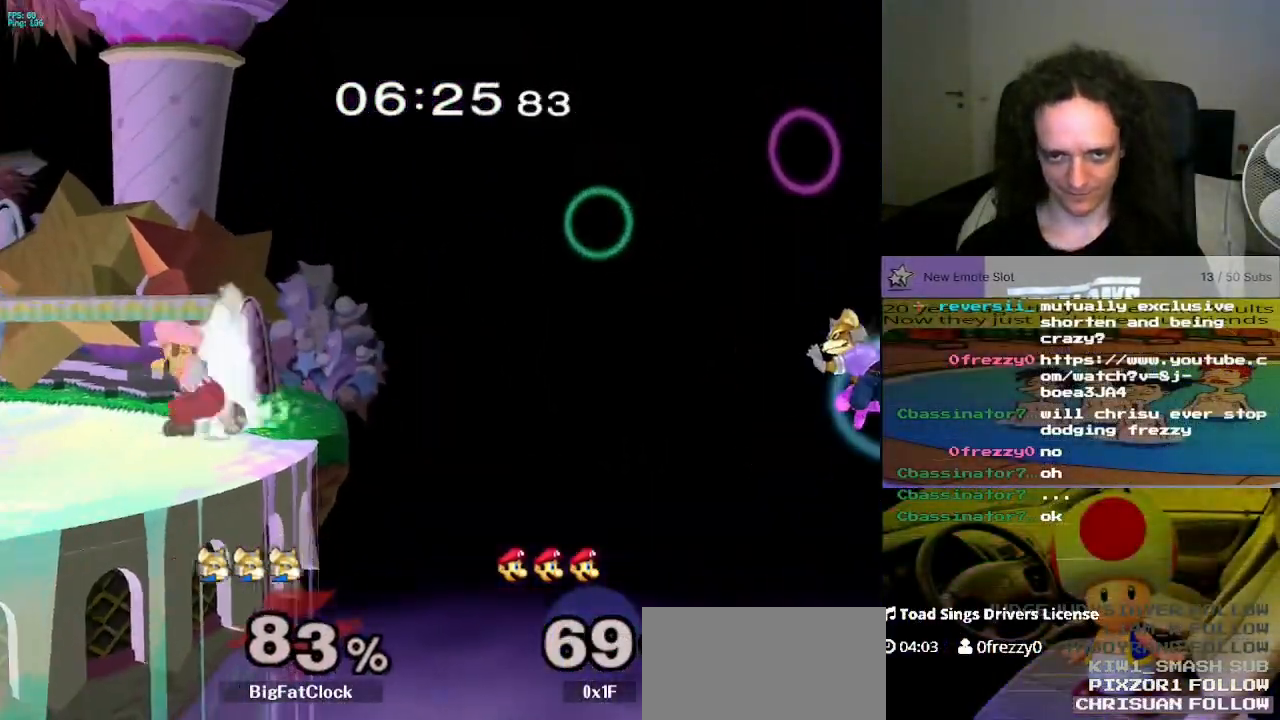
{"buttons": [], "left_stick": "right", "right_stick": "center", "events": [[17, "left_stick", "center"], [33, "L1", "up"], [267, "left_stick", "right"]]}
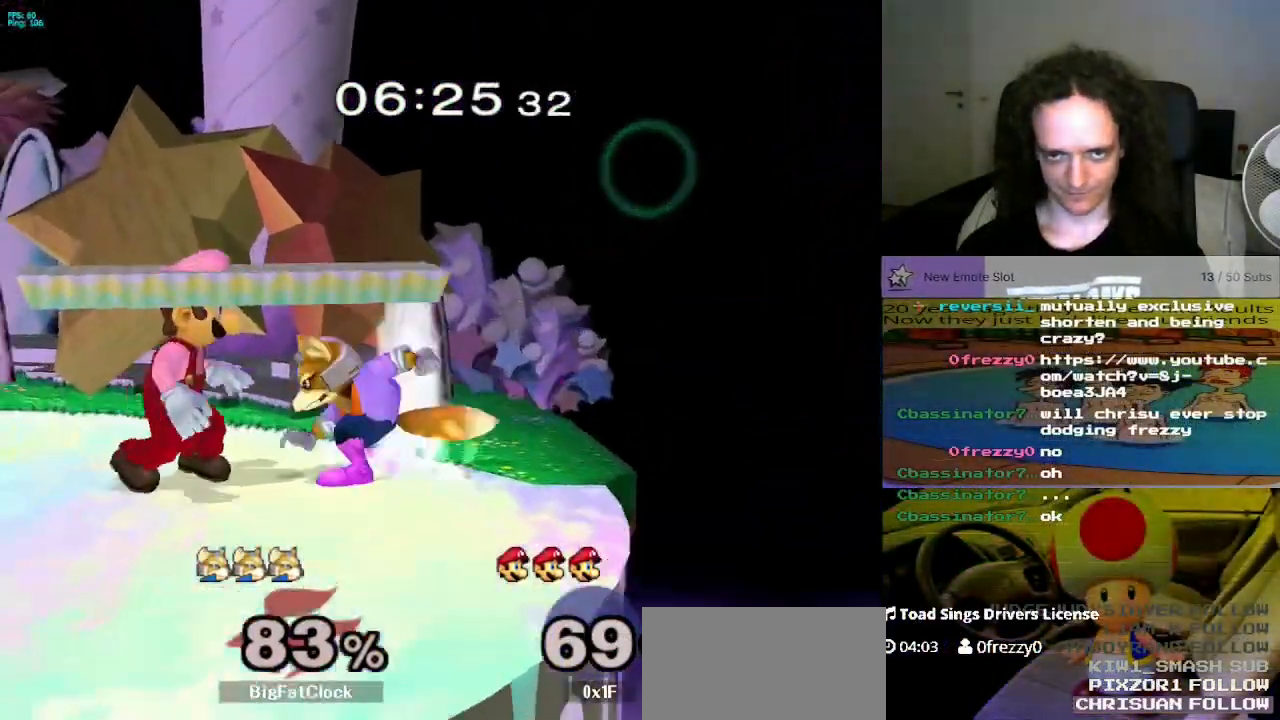
{"buttons": [], "left_stick": "center", "right_stick": "center", "events": [[101, "left_stick", "up"], [234, "left_stick", "center"]]}
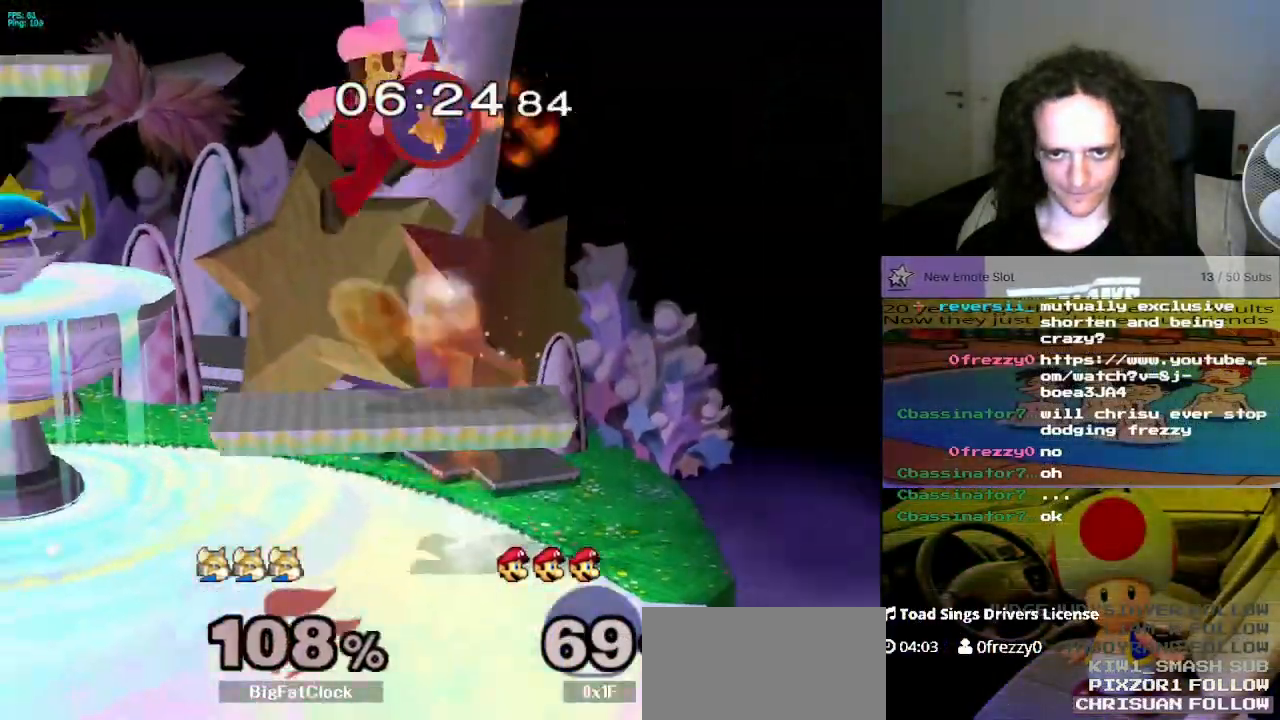
{"buttons": [], "left_stick": "down-left", "right_stick": "center", "events": [[17, "left_stick", "left"], [334, "left_stick", "down-left"]]}
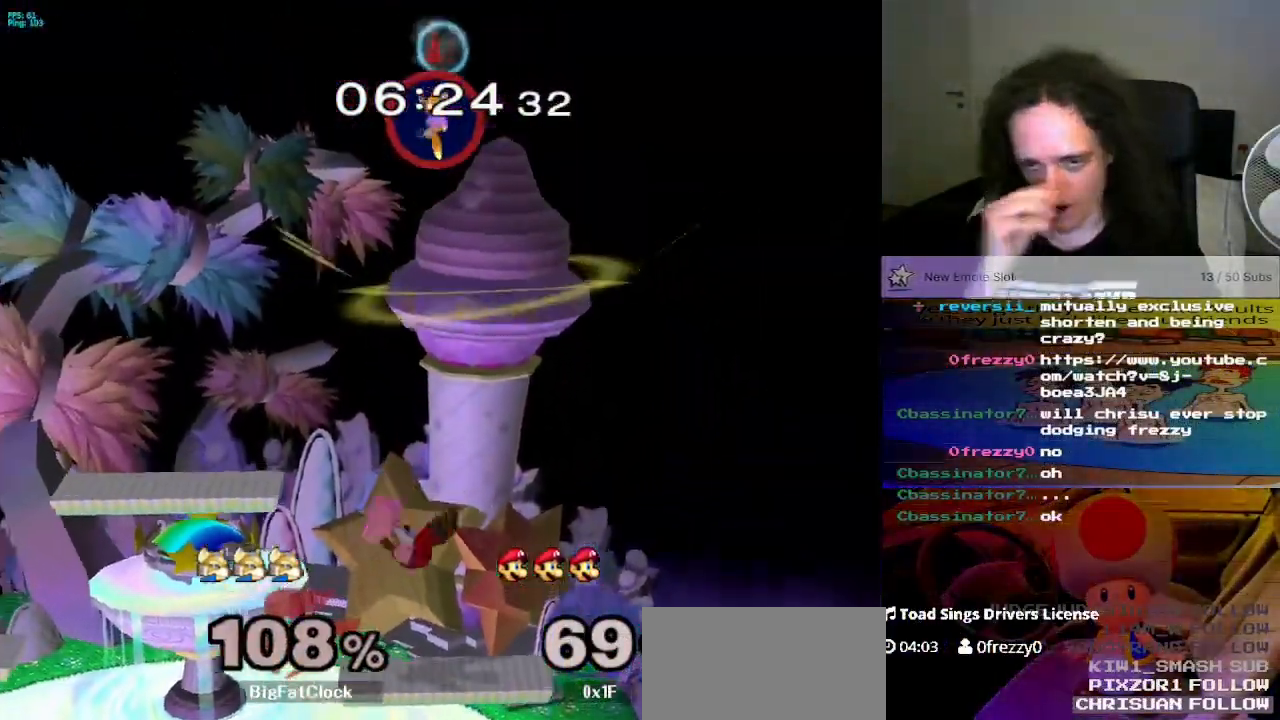
{"buttons": [], "left_stick": "center", "right_stick": "center", "events": [[434, "left_stick", "center"]]}
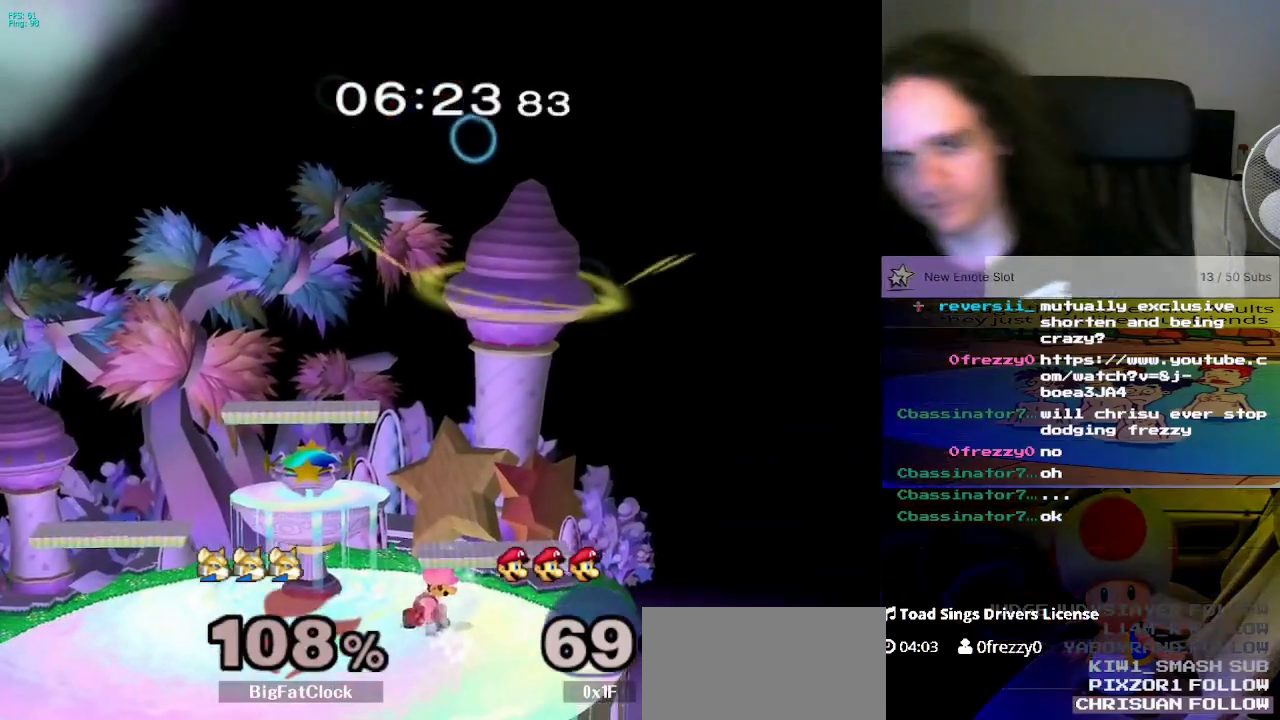
{"buttons": [], "left_stick": "center", "right_stick": "center", "events": []}
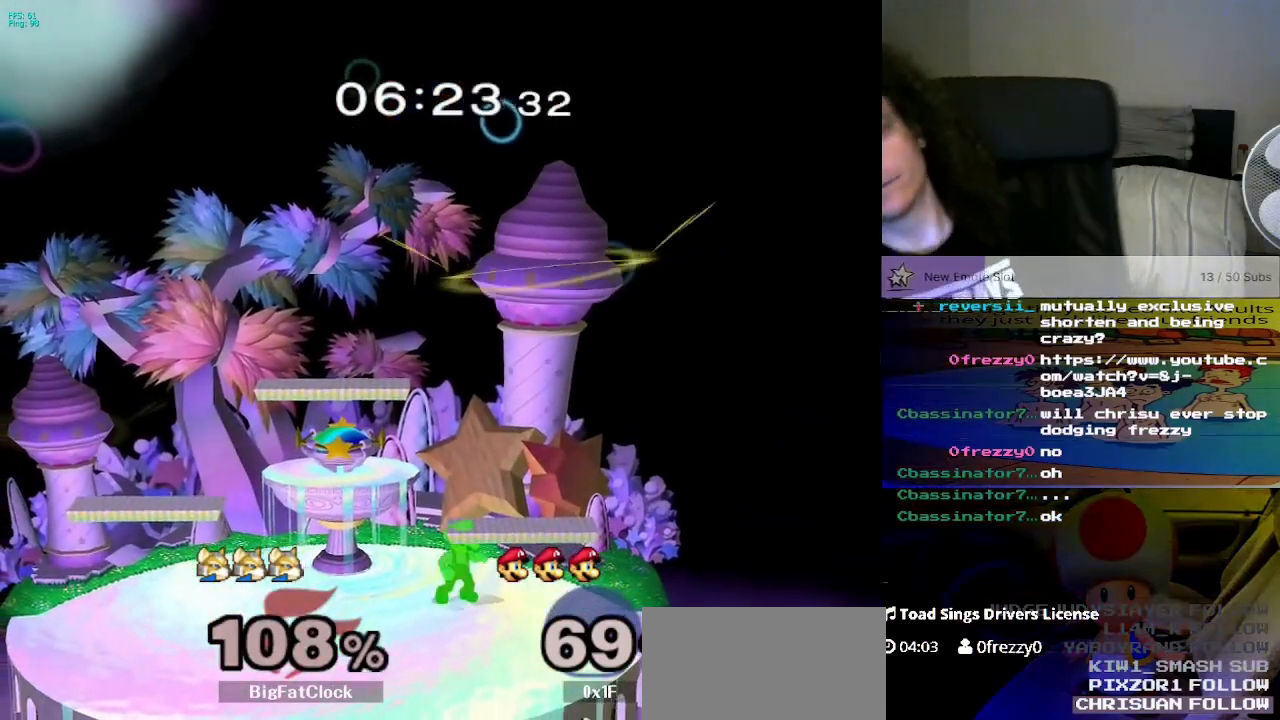
{"buttons": [], "left_stick": "center", "right_stick": "center", "events": [[117, "X", "down"], [134, "left_stick", "down-left"], [184, "R1", "down"], [301, "R1", "up"], [301, "left_stick", "center"], [317, "X", "up"]]}
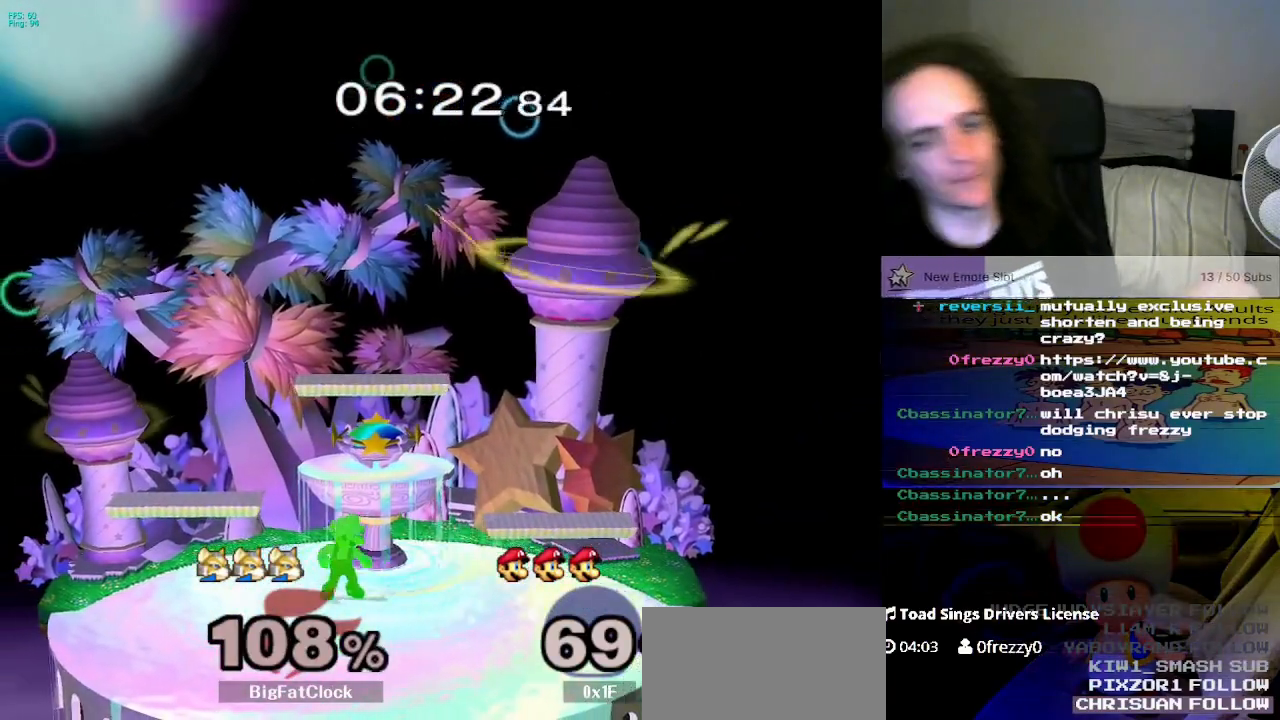
{"buttons": [], "left_stick": "center", "right_stick": "center", "events": [[100, "left_stick", "left"], [234, "left_stick", "center"]]}